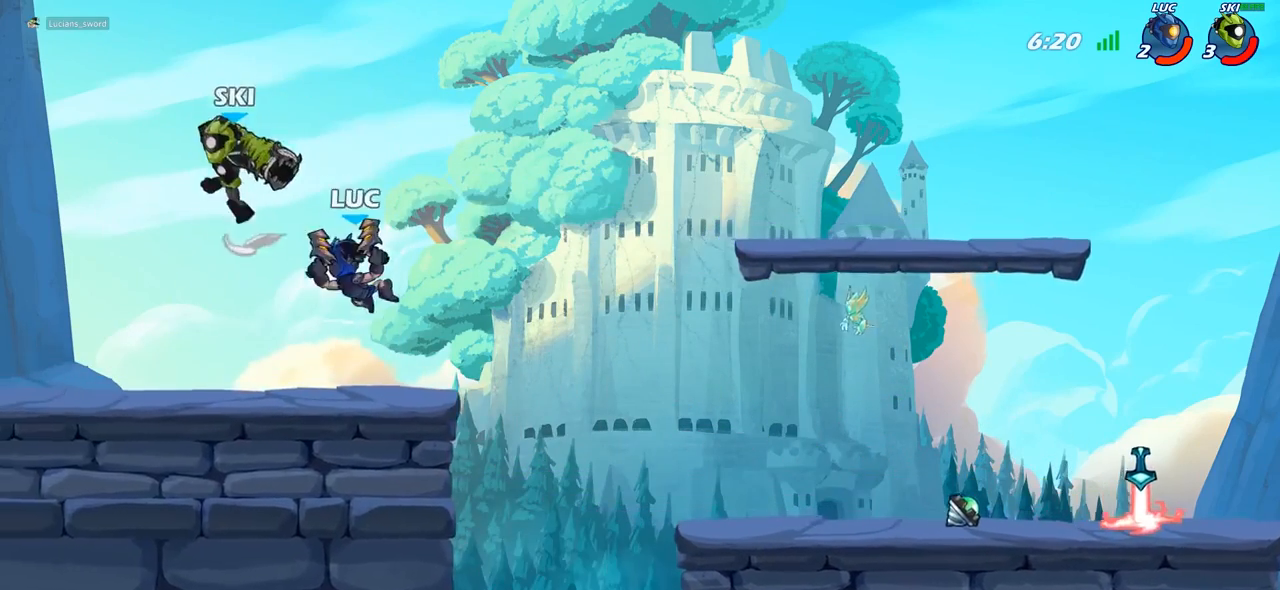
Gameplay with a controller (PlayStation layout); each line is a JSON object with the inputs held at the frame after it. "events" lists button and stick changes between this image and that frame as [ms after this image, input, new state], when the widget could be followed in between.
{"buttons": [], "left_stick": "up-left", "right_stick": "center", "events": [[100, "left_stick", "up-left"]]}
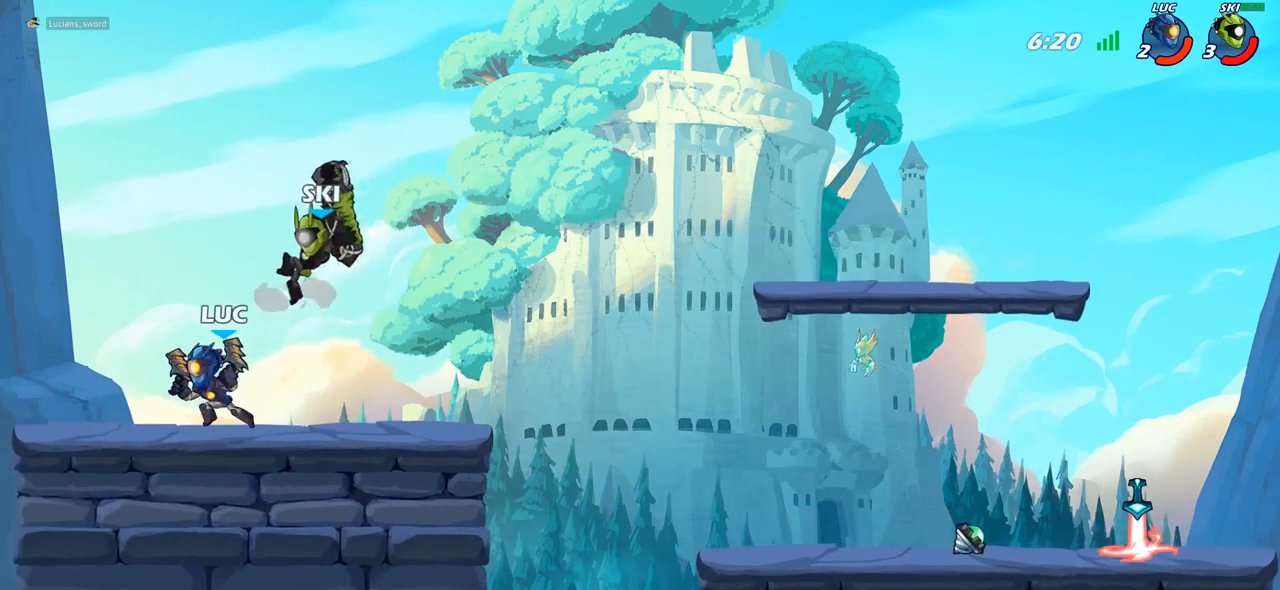
{"buttons": [], "left_stick": "center", "right_stick": "center", "events": [[233, "left_stick", "right"], [300, "SQUARE", "down"], [367, "left_stick", "center"], [383, "SQUARE", "up"]]}
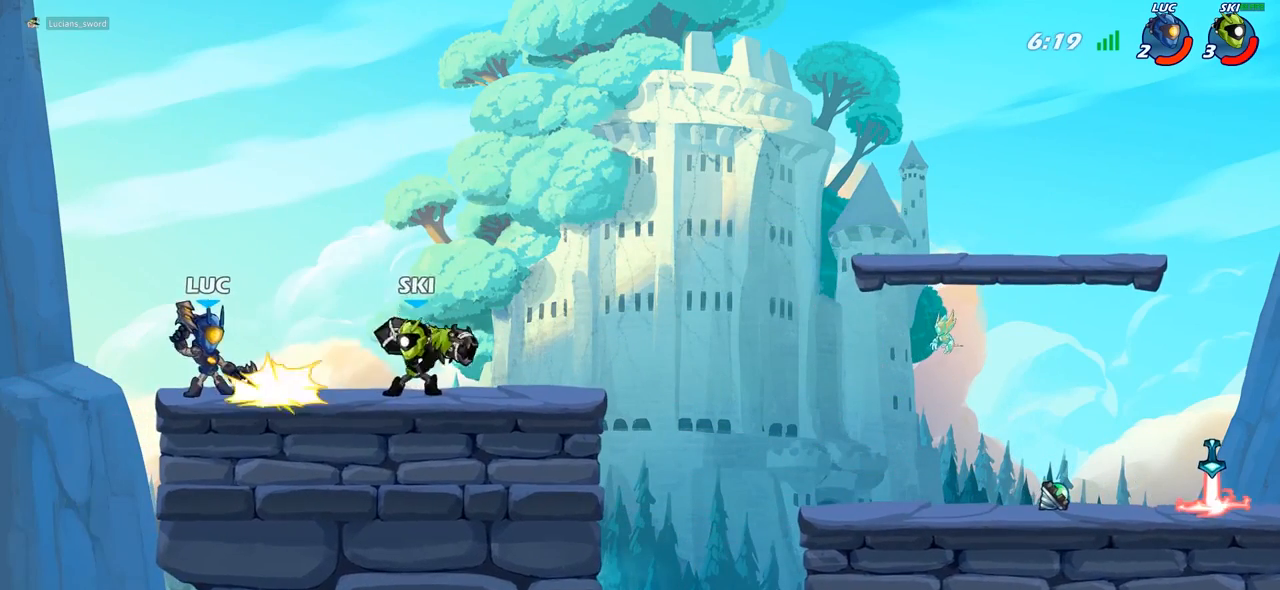
{"buttons": [], "left_stick": "right", "right_stick": "center", "events": [[500, "left_stick", "right"]]}
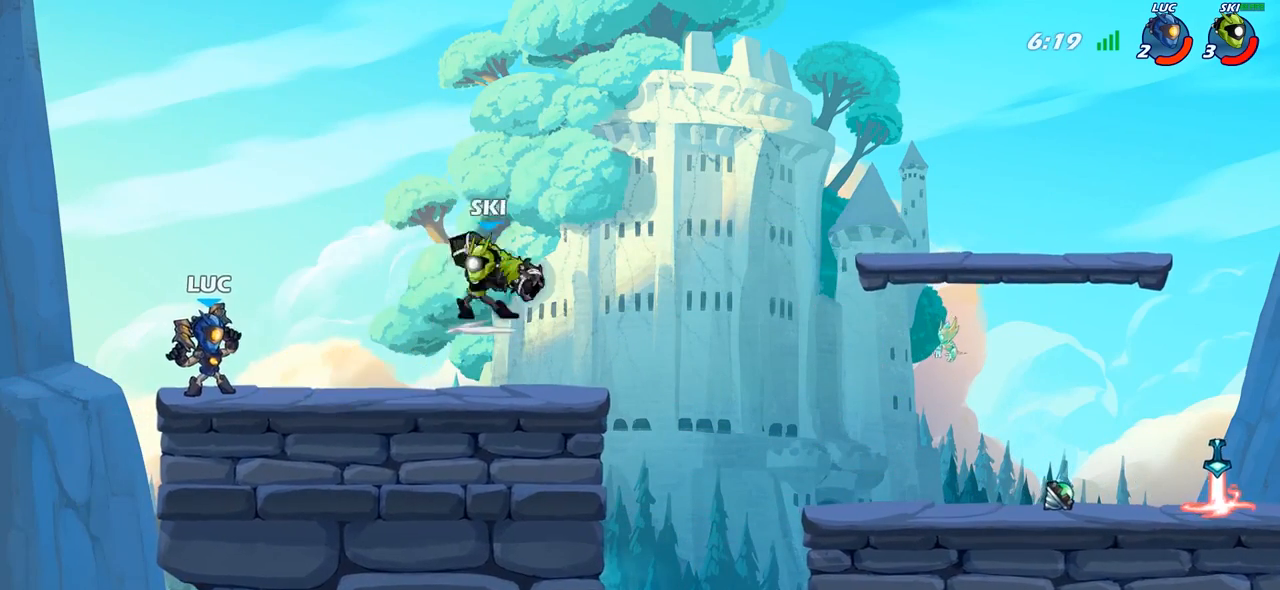
{"buttons": [], "left_stick": "right", "right_stick": "center", "events": [[50, "CROSS", "down"], [117, "SQUARE", "down"], [150, "CROSS", "up"], [150, "right_stick", "down-left"], [200, "right_stick", "center"], [217, "SQUARE", "up"]]}
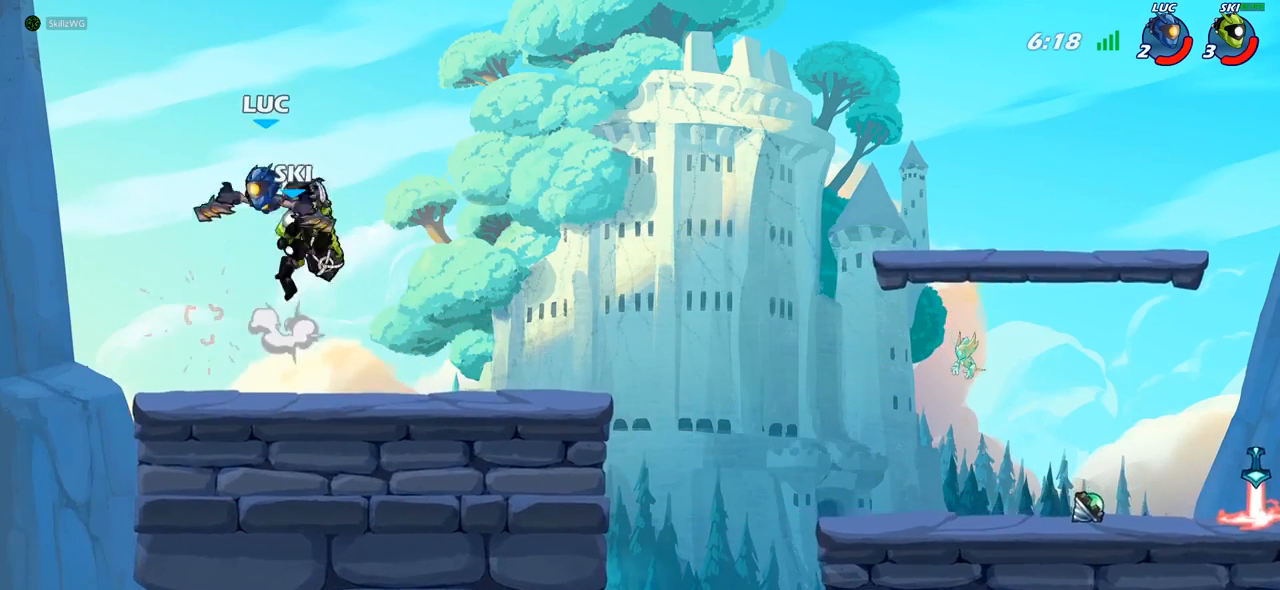
{"buttons": [], "left_stick": "left", "right_stick": "center", "events": [[117, "CROSS", "down"], [117, "left_stick", "up-right"], [217, "R2", "down"], [267, "CROSS", "up"], [283, "left_stick", "up-left"], [333, "left_stick", "left"], [417, "R2", "up"]]}
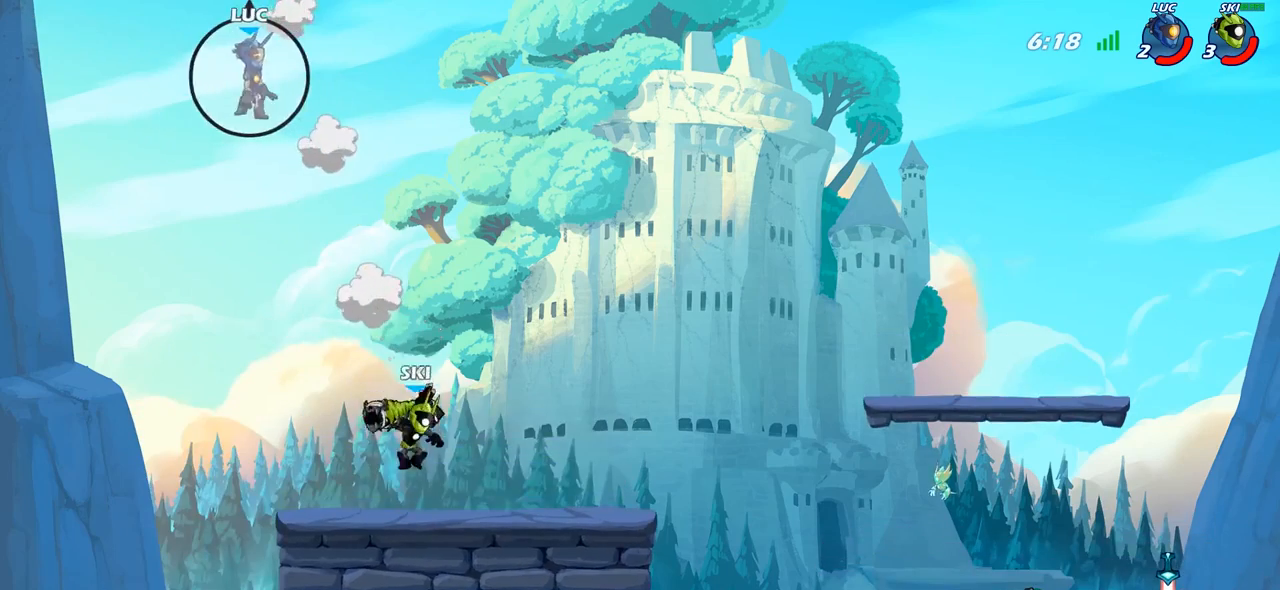
{"buttons": ["R2"], "left_stick": "right", "right_stick": "center", "events": [[17, "left_stick", "right"], [217, "R2", "down"], [367, "R2", "up"], [450, "R2", "down"]]}
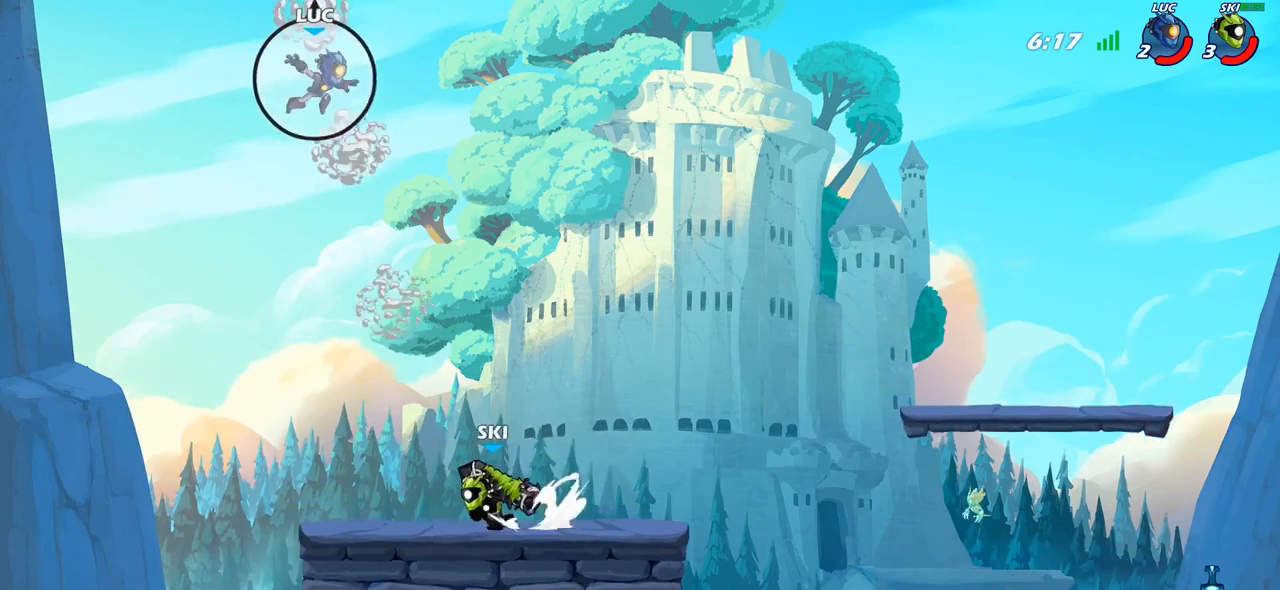
{"buttons": [], "left_stick": "right", "right_stick": "center", "events": [[150, "R2", "up"]]}
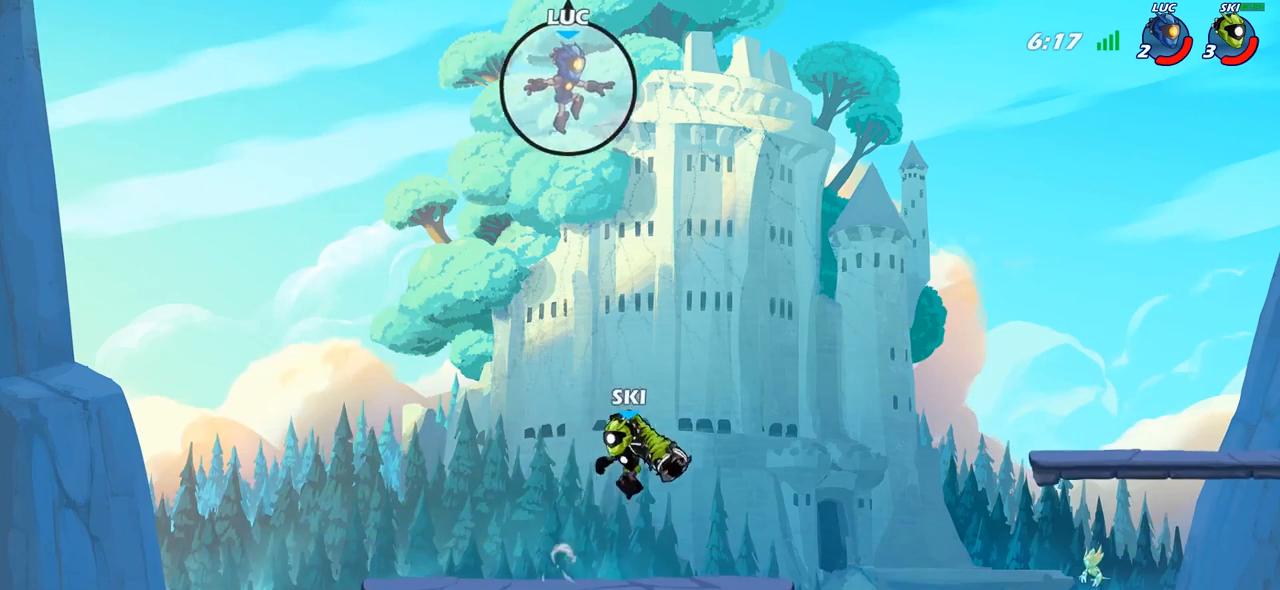
{"buttons": ["CIRCLE"], "left_stick": "down-left", "right_stick": "center", "events": [[117, "left_stick", "down-right"], [217, "left_stick", "down"], [267, "CIRCLE", "down"], [333, "left_stick", "down-left"]]}
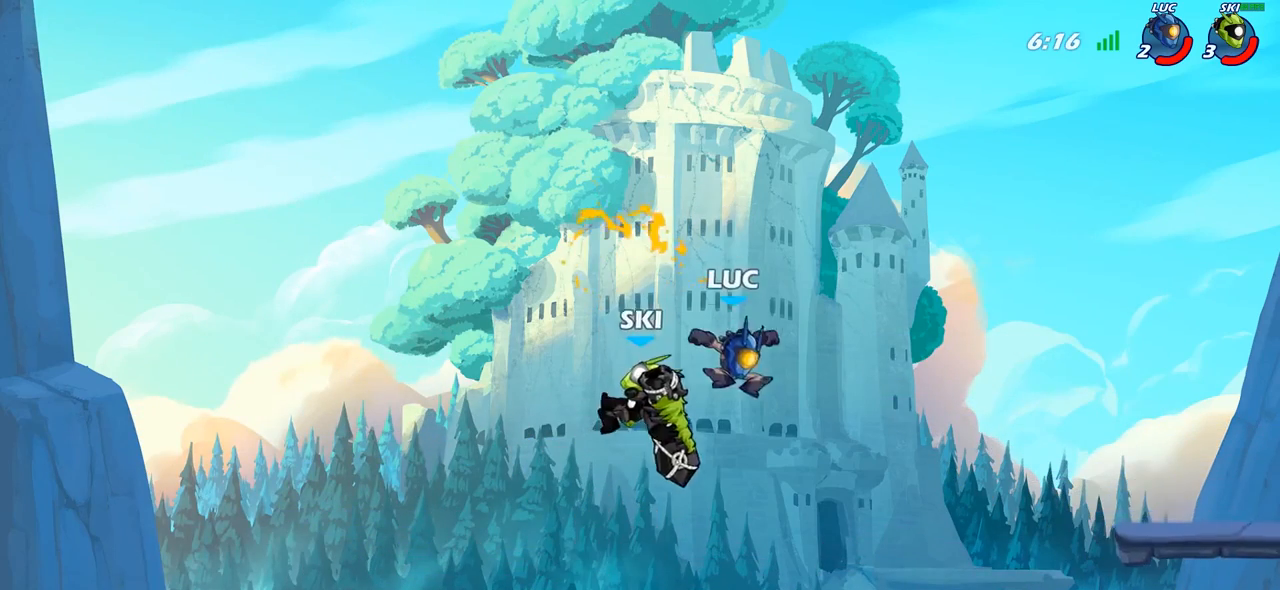
{"buttons": [], "left_stick": "center", "right_stick": "center", "events": [[333, "CIRCLE", "up"], [383, "left_stick", "center"]]}
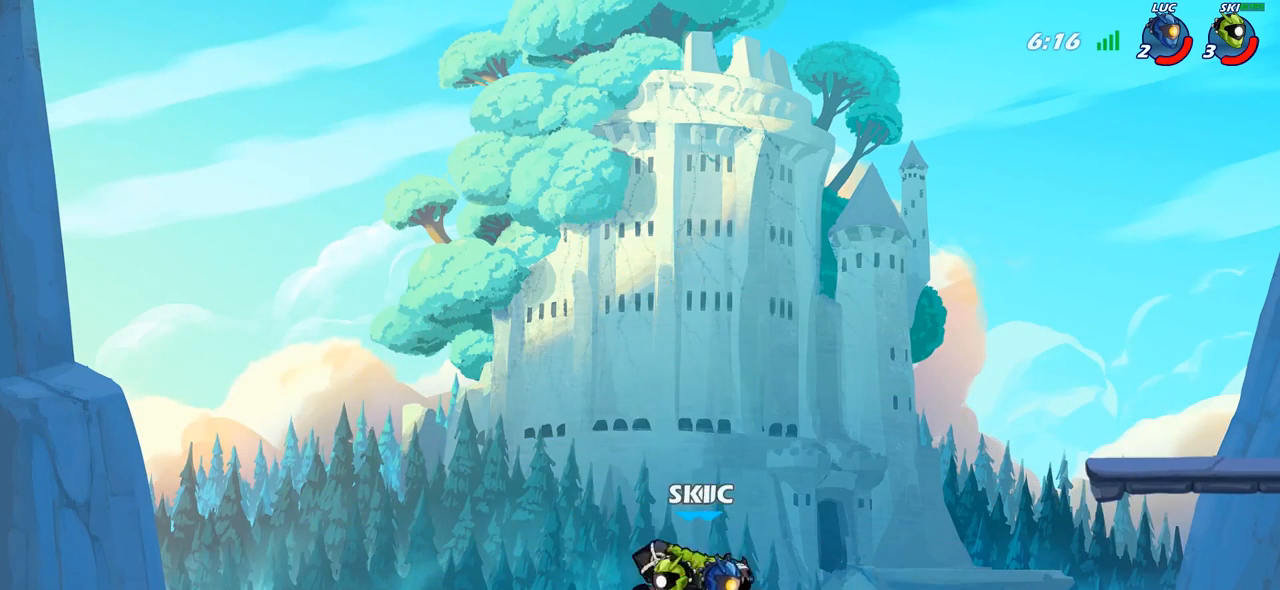
{"buttons": [], "left_stick": "center", "right_stick": "center", "events": [[167, "left_stick", "up-left"], [217, "SQUARE", "down"], [267, "left_stick", "center"], [300, "SQUARE", "up"], [433, "SQUARE", "down"], [450, "SQUARE", "up"]]}
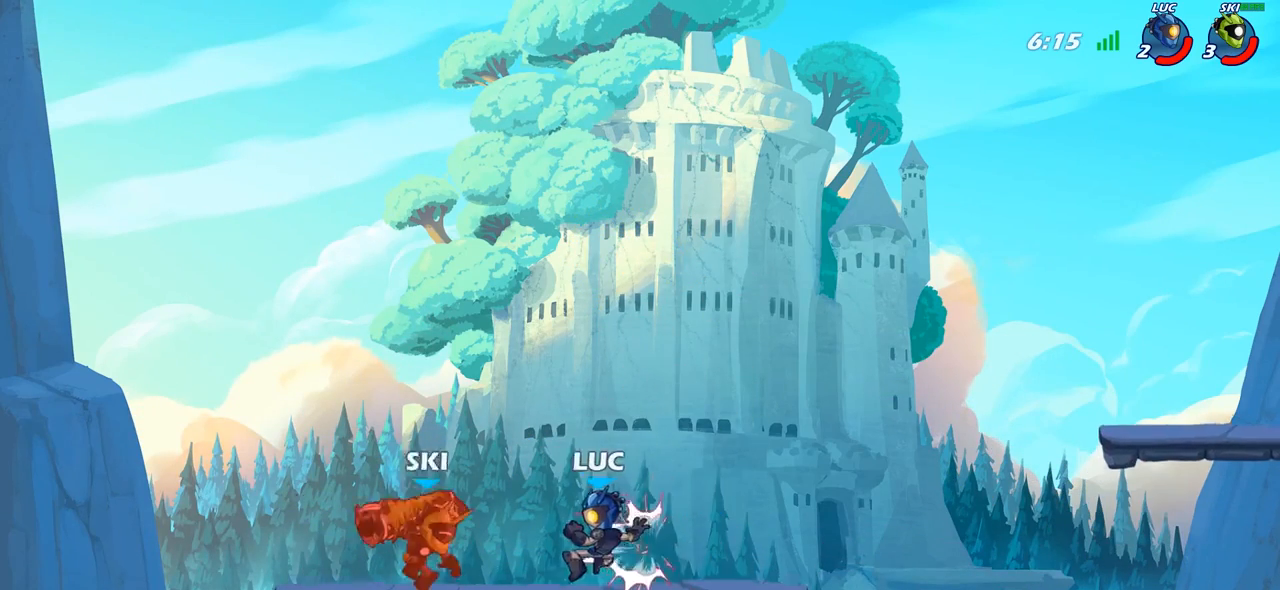
{"buttons": [], "left_stick": "left", "right_stick": "center", "events": [[400, "left_stick", "left"]]}
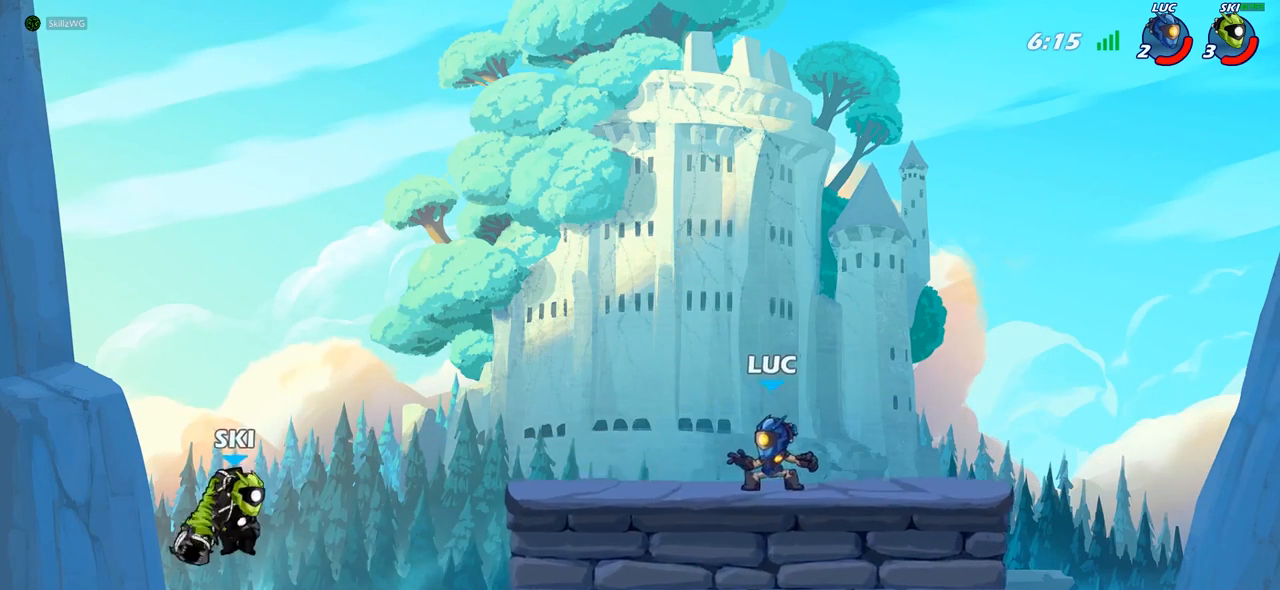
{"buttons": ["CIRCLE"], "left_stick": "down-right", "right_stick": "center", "events": [[333, "left_stick", "down-left"], [367, "R2", "down"], [400, "CIRCLE", "down"], [467, "R2", "up"], [467, "left_stick", "down-right"]]}
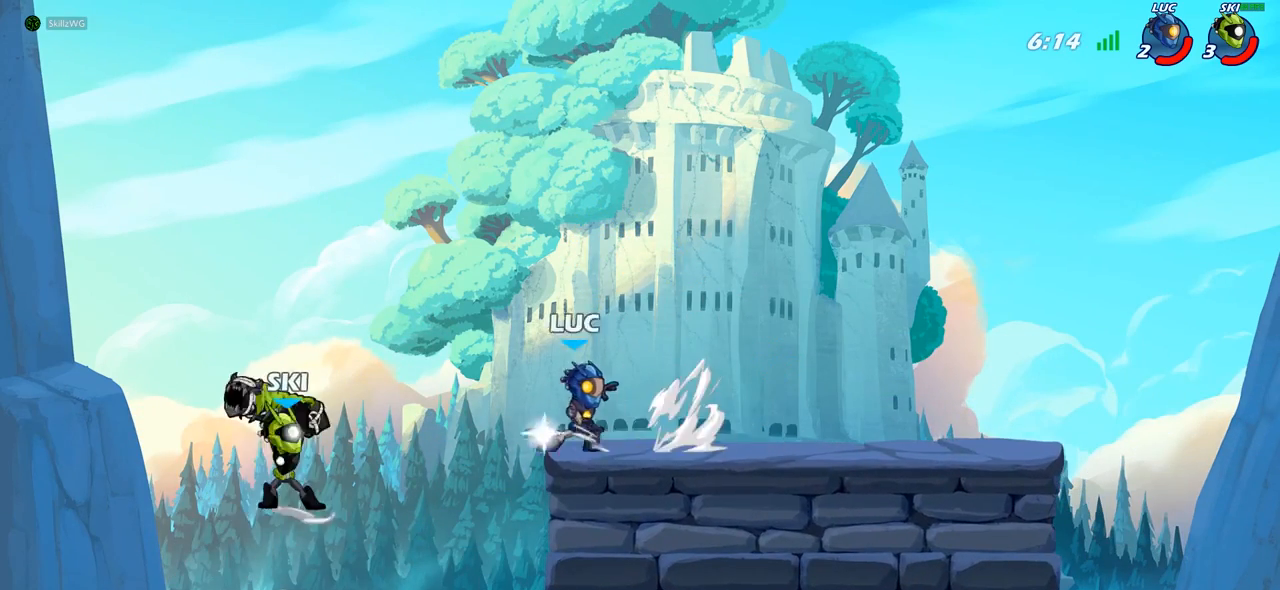
{"buttons": [], "left_stick": "center", "right_stick": "center", "events": [[33, "CIRCLE", "up"], [50, "left_stick", "center"], [217, "left_stick", "left"], [383, "left_stick", "center"]]}
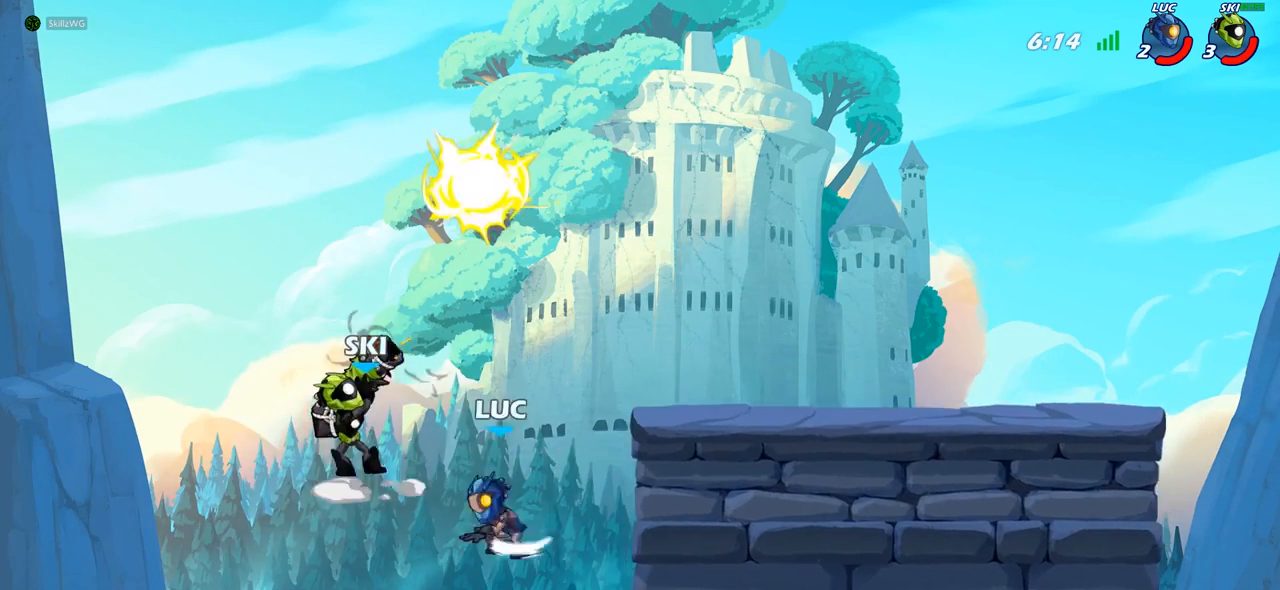
{"buttons": [], "left_stick": "up-left", "right_stick": "center", "events": [[117, "left_stick", "left"], [233, "CROSS", "down"], [267, "CIRCLE", "down"], [300, "CROSS", "up"], [383, "CIRCLE", "up"], [483, "left_stick", "up-left"]]}
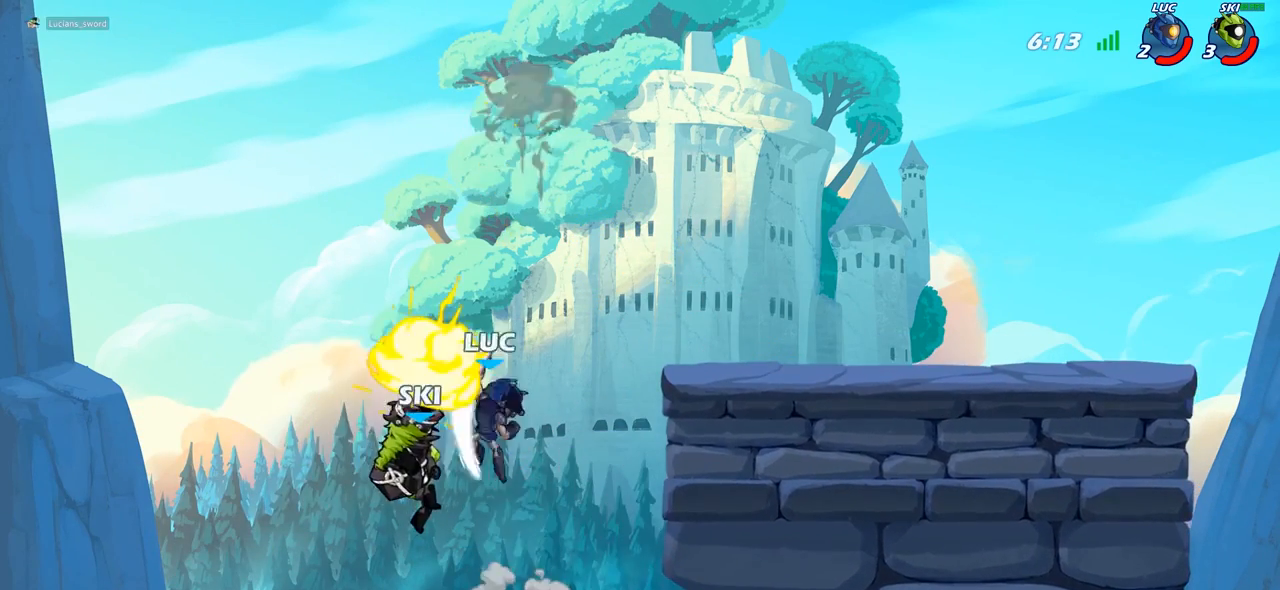
{"buttons": [], "left_stick": "up-right", "right_stick": "center", "events": [[150, "left_stick", "up-right"]]}
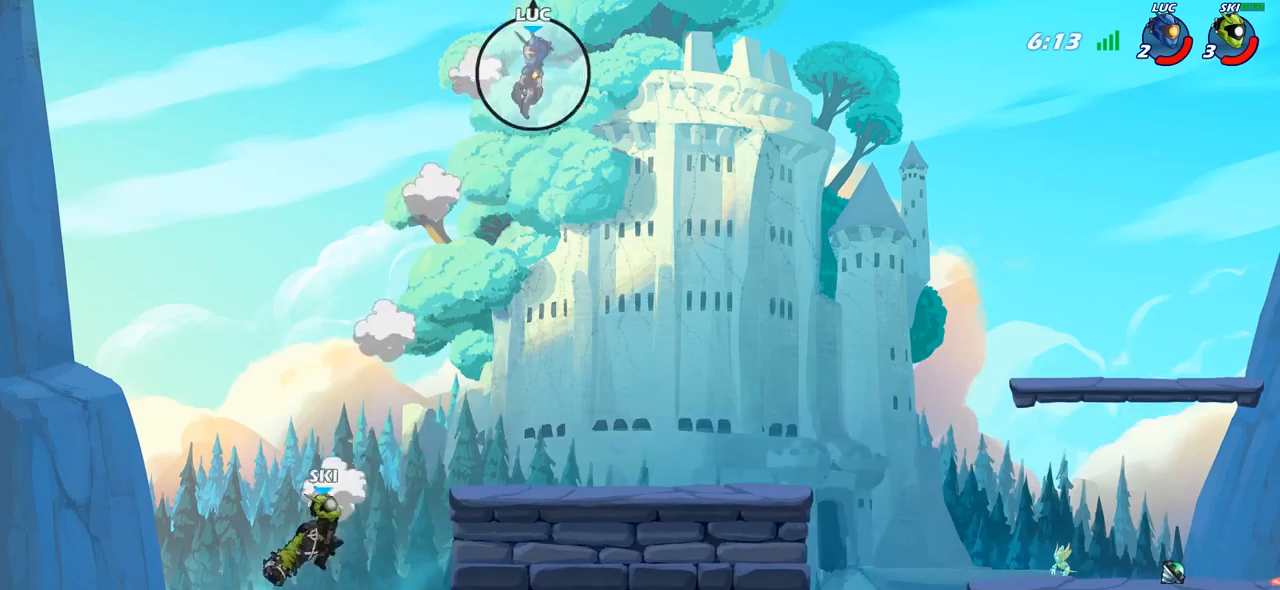
{"buttons": [], "left_stick": "down-right", "right_stick": "center", "events": [[50, "left_stick", "down-right"]]}
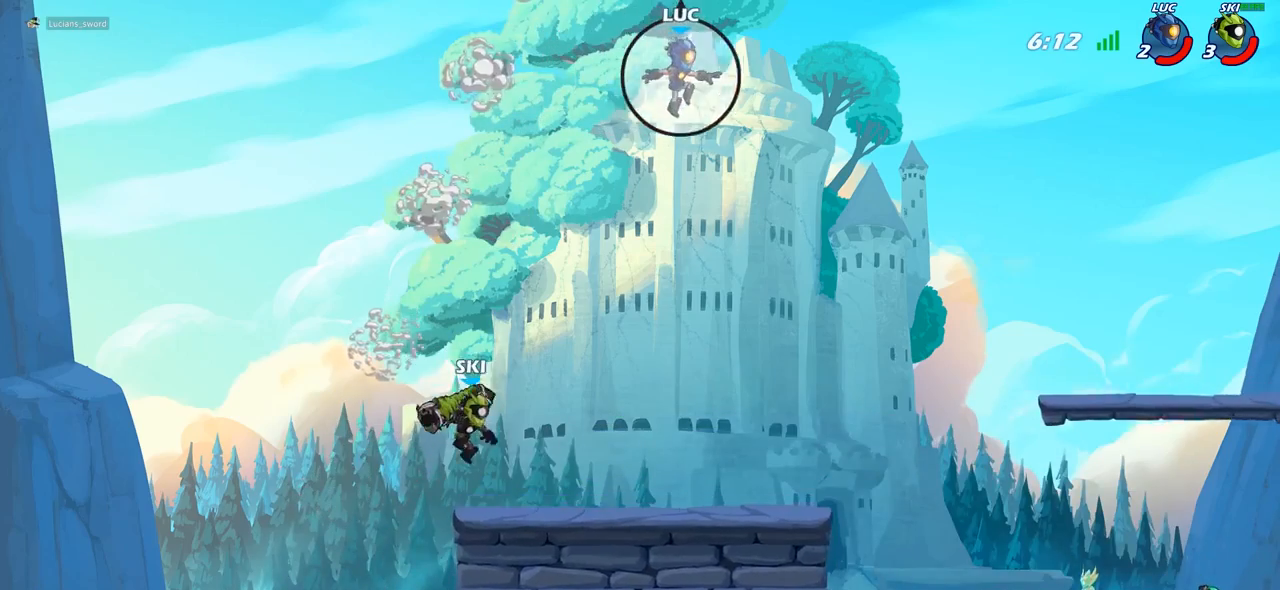
{"buttons": [], "left_stick": "down-right", "right_stick": "center", "events": []}
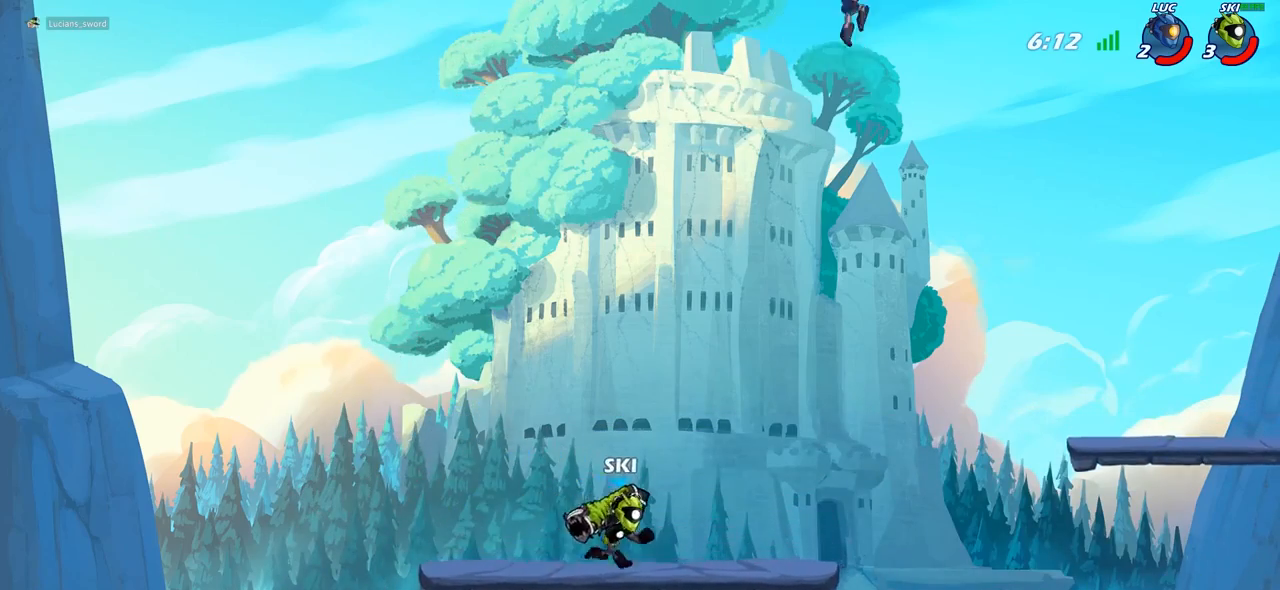
{"buttons": ["R2"], "left_stick": "right", "right_stick": "center", "events": [[200, "left_stick", "right"], [367, "R2", "down"]]}
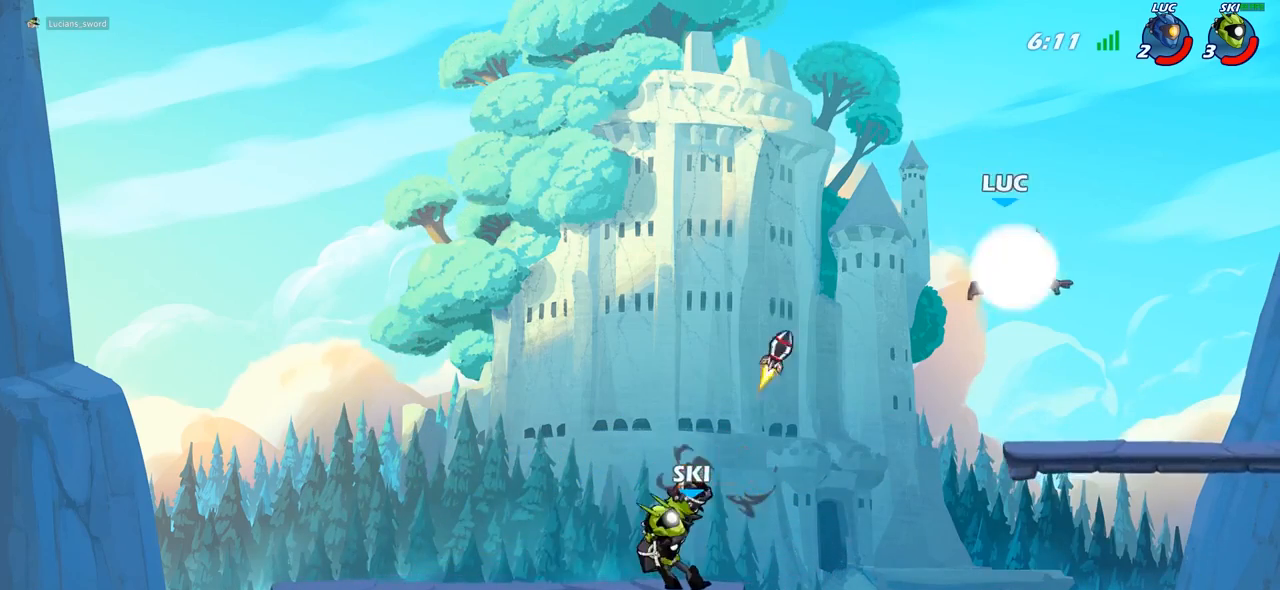
{"buttons": [], "left_stick": "down-right", "right_stick": "center", "events": [[83, "R2", "up"], [167, "left_stick", "down"], [500, "left_stick", "down-right"]]}
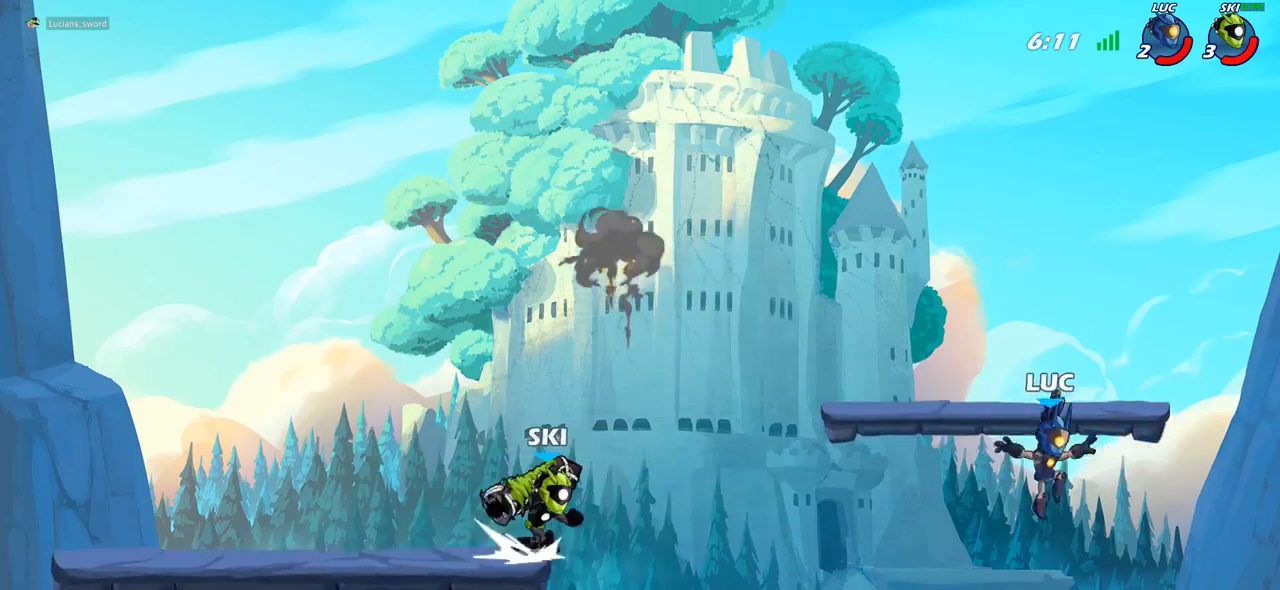
{"buttons": [], "left_stick": "left", "right_stick": "center", "events": [[133, "left_stick", "right"], [167, "R1", "down"], [233, "CROSS", "down"], [300, "CROSS", "up"], [300, "R1", "up"], [350, "left_stick", "up"], [450, "left_stick", "left"]]}
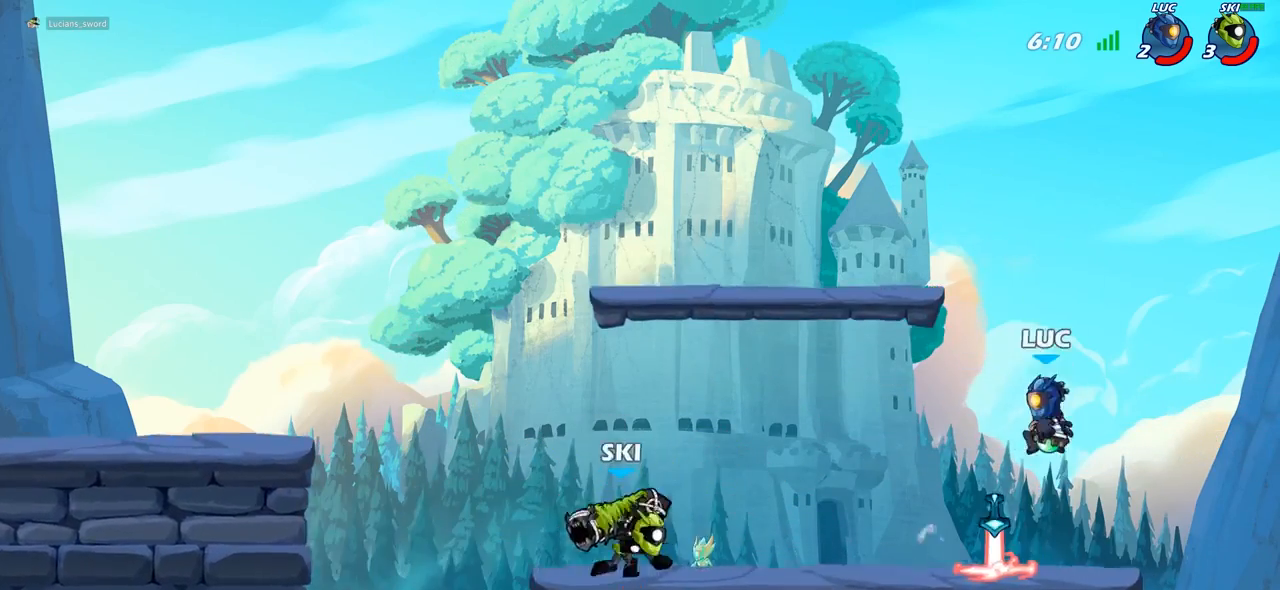
{"buttons": ["R1"], "left_stick": "left", "right_stick": "center", "events": [[33, "R1", "down"]]}
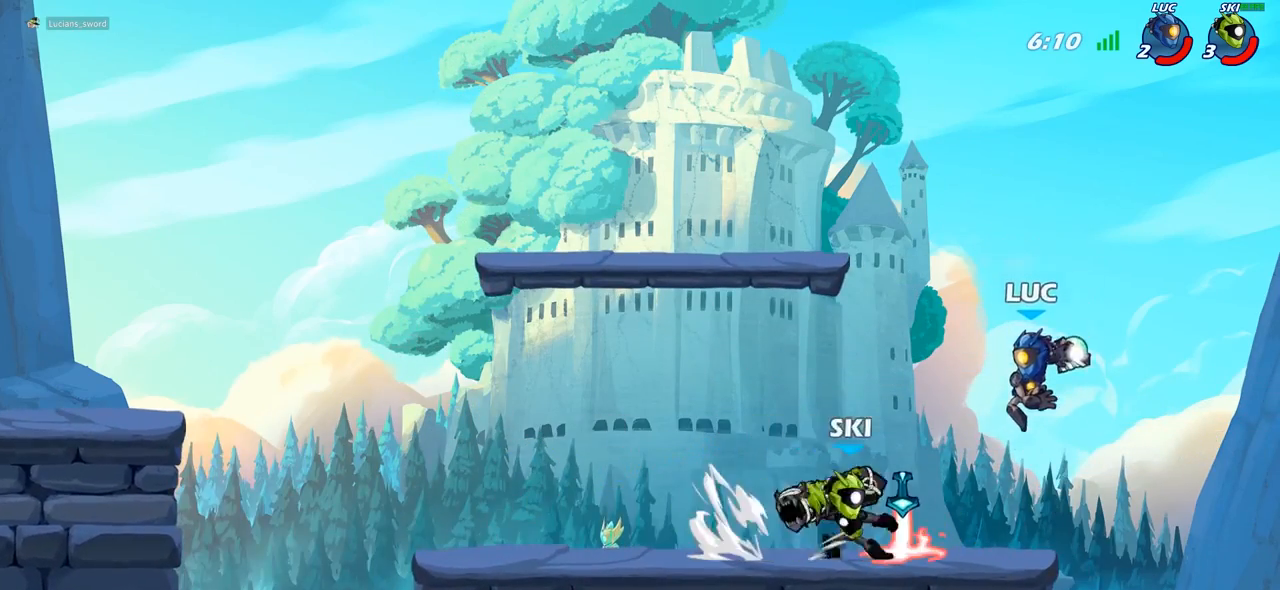
{"buttons": [], "left_stick": "center", "right_stick": "center", "events": [[50, "R1", "up"], [50, "left_stick", "center"]]}
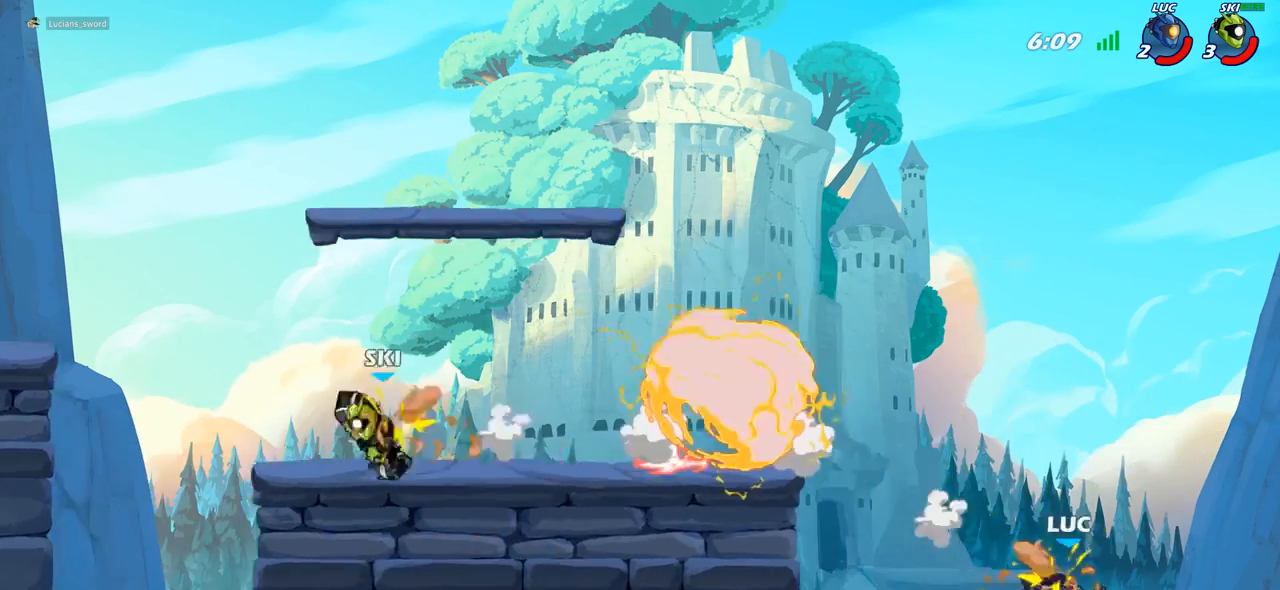
{"buttons": [], "left_stick": "left", "right_stick": "center", "events": [[117, "left_stick", "left"], [367, "CROSS", "down"], [500, "CROSS", "up"]]}
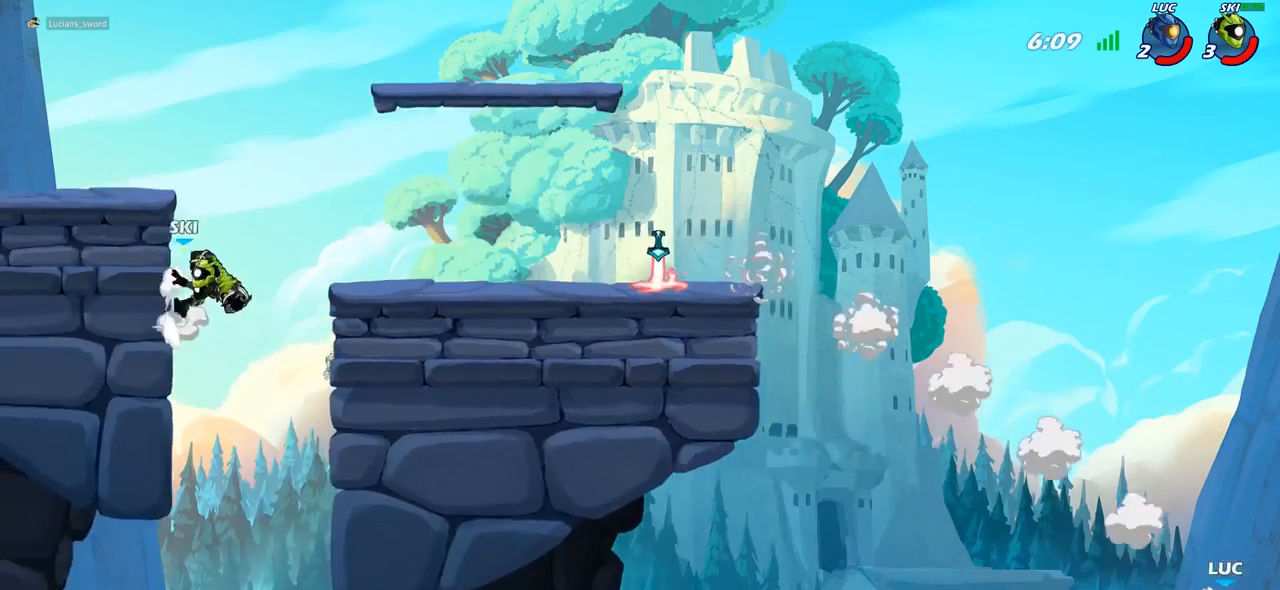
{"buttons": ["CIRCLE"], "left_stick": "left", "right_stick": "center", "events": [[83, "CROSS", "down"], [217, "CROSS", "up"], [283, "CROSS", "down"], [400, "CIRCLE", "down"], [417, "CROSS", "up"]]}
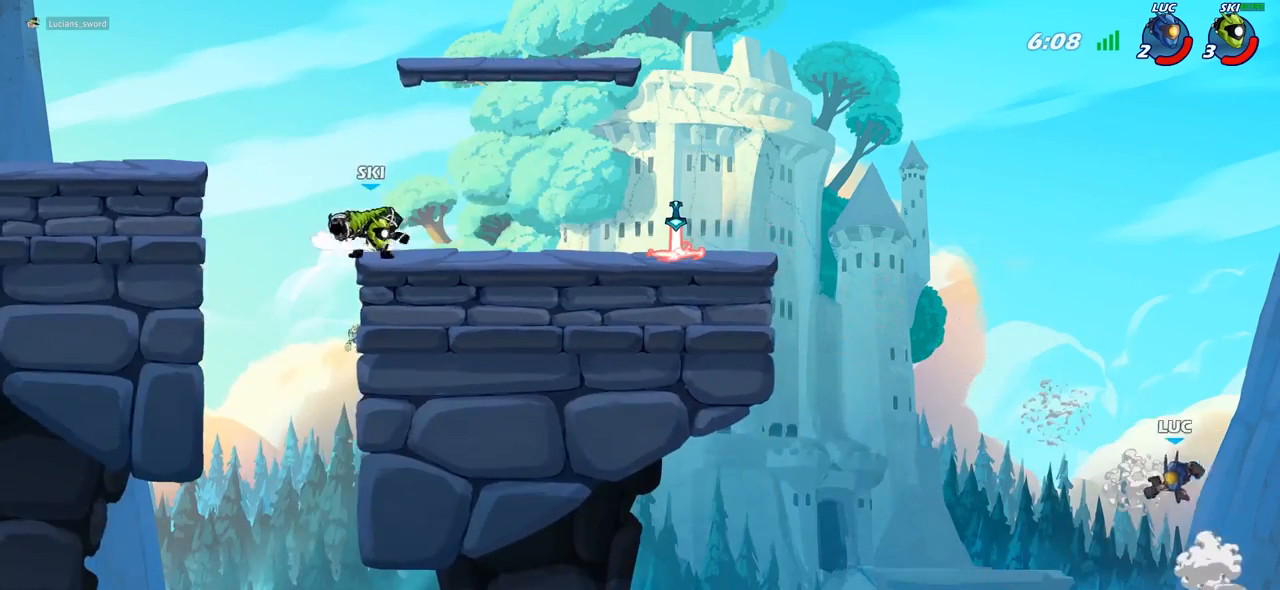
{"buttons": [], "left_stick": "up-right", "right_stick": "center", "events": [[17, "CIRCLE", "up"], [150, "left_stick", "up-left"], [400, "left_stick", "up-right"]]}
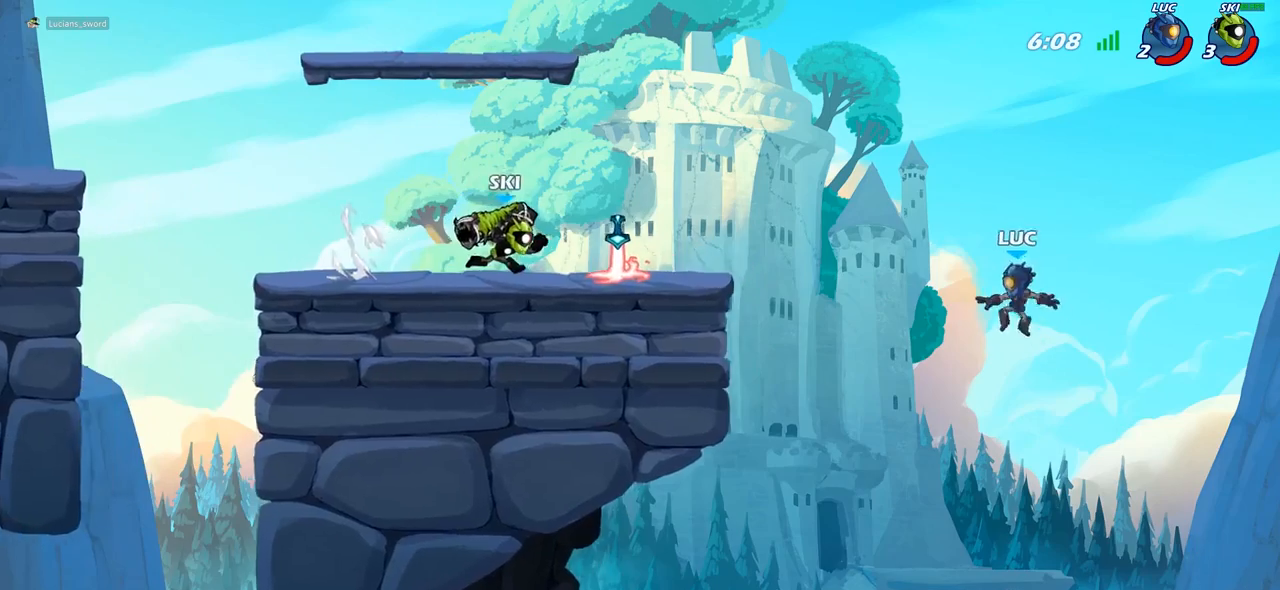
{"buttons": [], "left_stick": "left", "right_stick": "center", "events": [[50, "left_stick", "up-left"], [67, "CROSS", "down"], [283, "CROSS", "up"], [433, "left_stick", "left"]]}
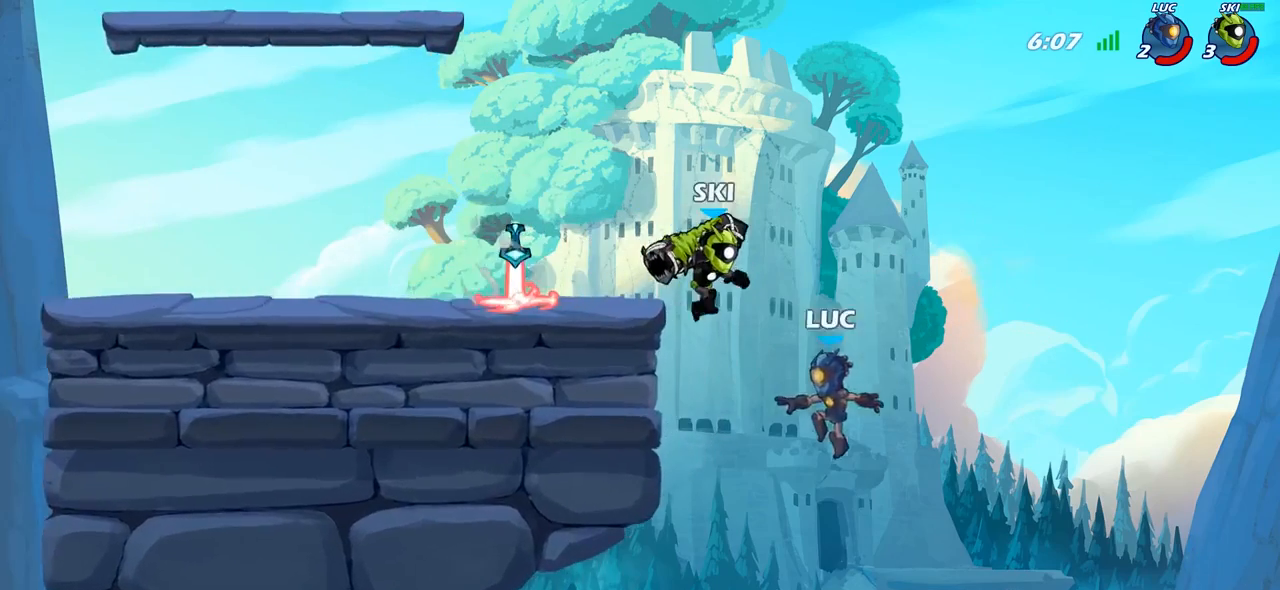
{"buttons": [], "left_stick": "down-right", "right_stick": "center", "events": [[117, "R2", "down"], [383, "left_stick", "up-right"], [433, "R2", "up"], [483, "left_stick", "down-right"]]}
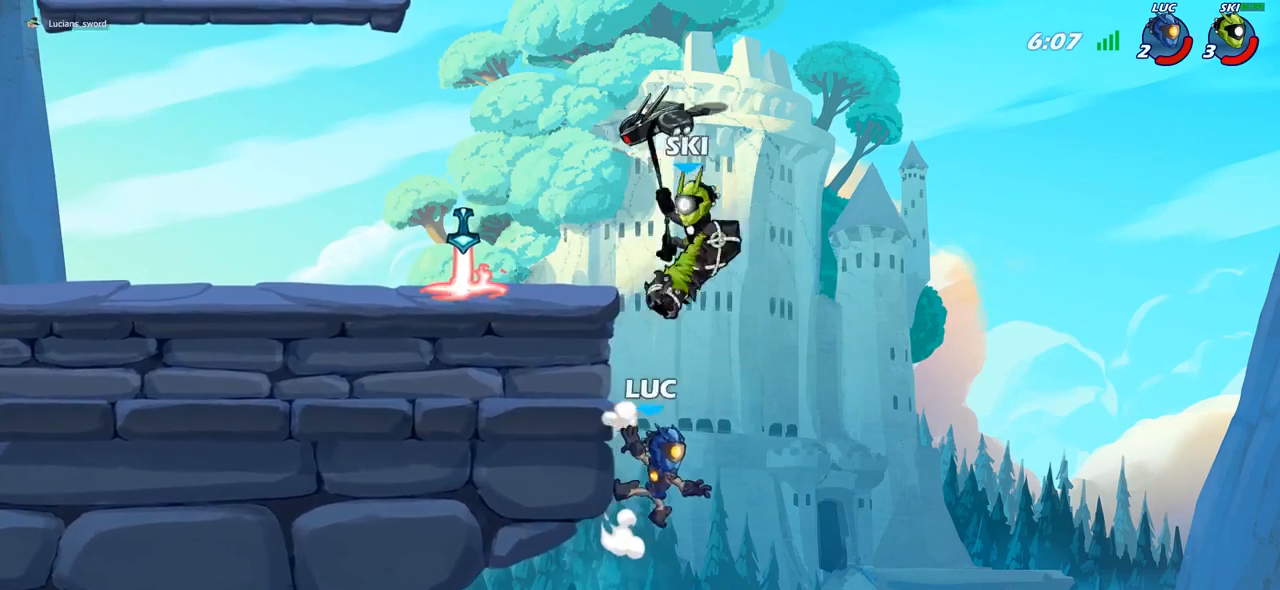
{"buttons": [], "left_stick": "left", "right_stick": "center", "events": [[17, "left_stick", "down-left"], [117, "left_stick", "left"], [167, "CROSS", "down"], [233, "CIRCLE", "down"], [250, "CROSS", "up"], [367, "CIRCLE", "up"]]}
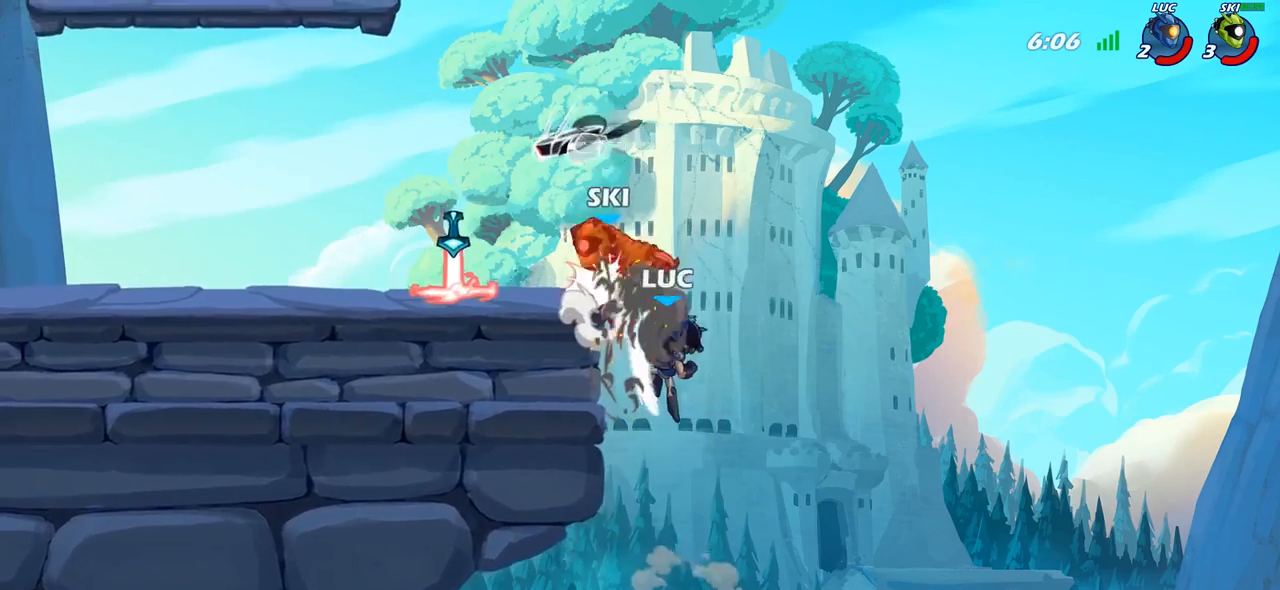
{"buttons": ["R1"], "left_stick": "down-left", "right_stick": "center", "events": [[300, "left_stick", "down"], [467, "left_stick", "down-left"], [500, "R1", "down"]]}
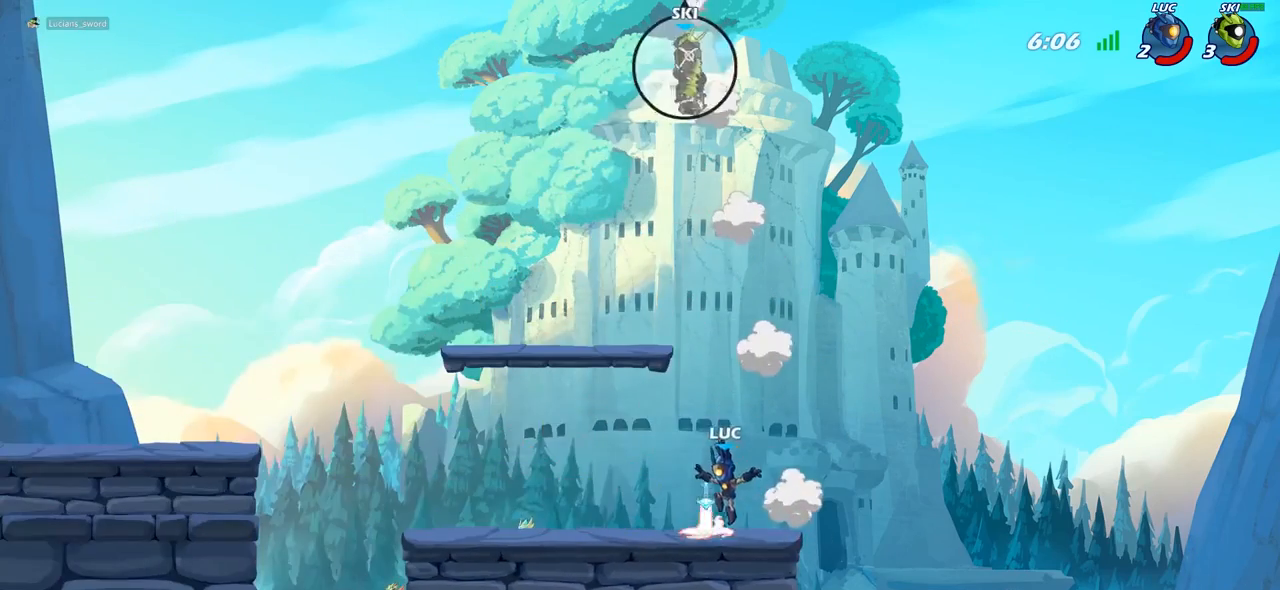
{"buttons": [], "left_stick": "left", "right_stick": "center", "events": [[17, "left_stick", "left"], [50, "CROSS", "down"], [150, "R1", "up"], [233, "CROSS", "up"], [283, "CROSS", "down"], [483, "CROSS", "up"]]}